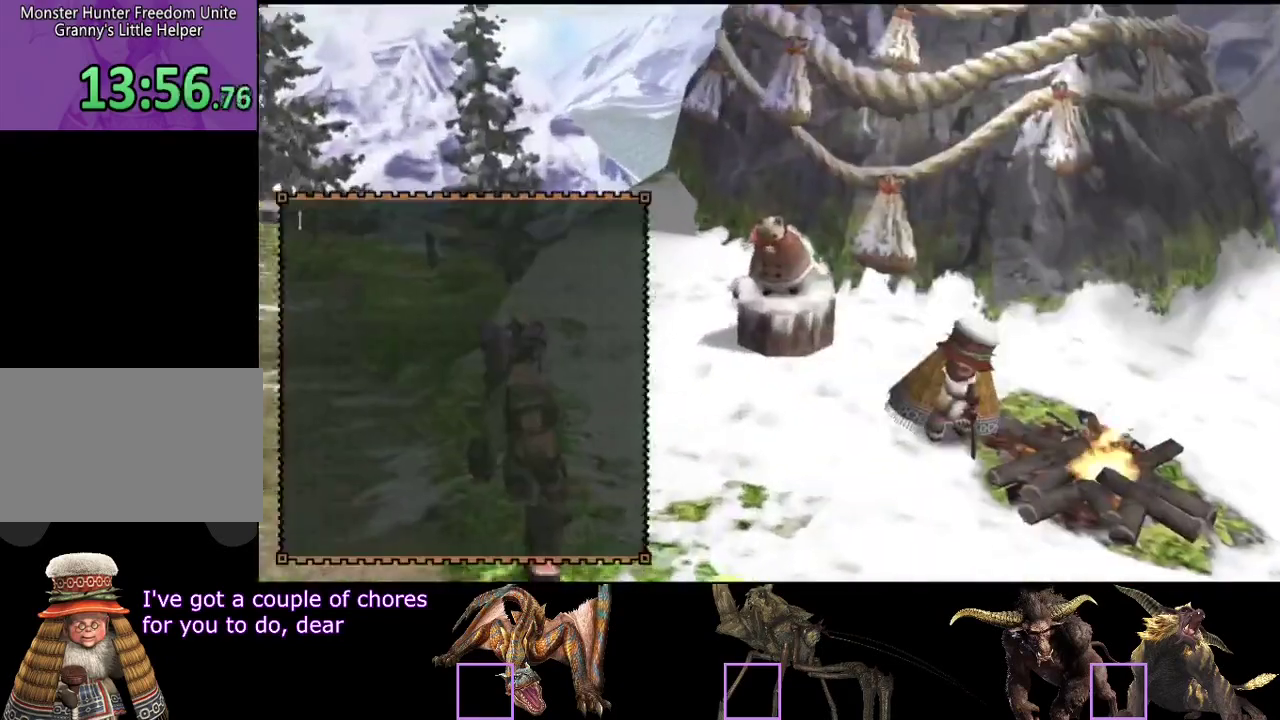
Gameplay with a controller (PlayStation layout); each line is a JSON object with the inputs held at the frame after it. "events" lists button and stick changes between this image and that frame as [ms after this image, input, new state], when the widget could be followed in between. Not read: L3 R3.
{"buttons": [], "left_stick": "center", "right_stick": "center", "events": []}
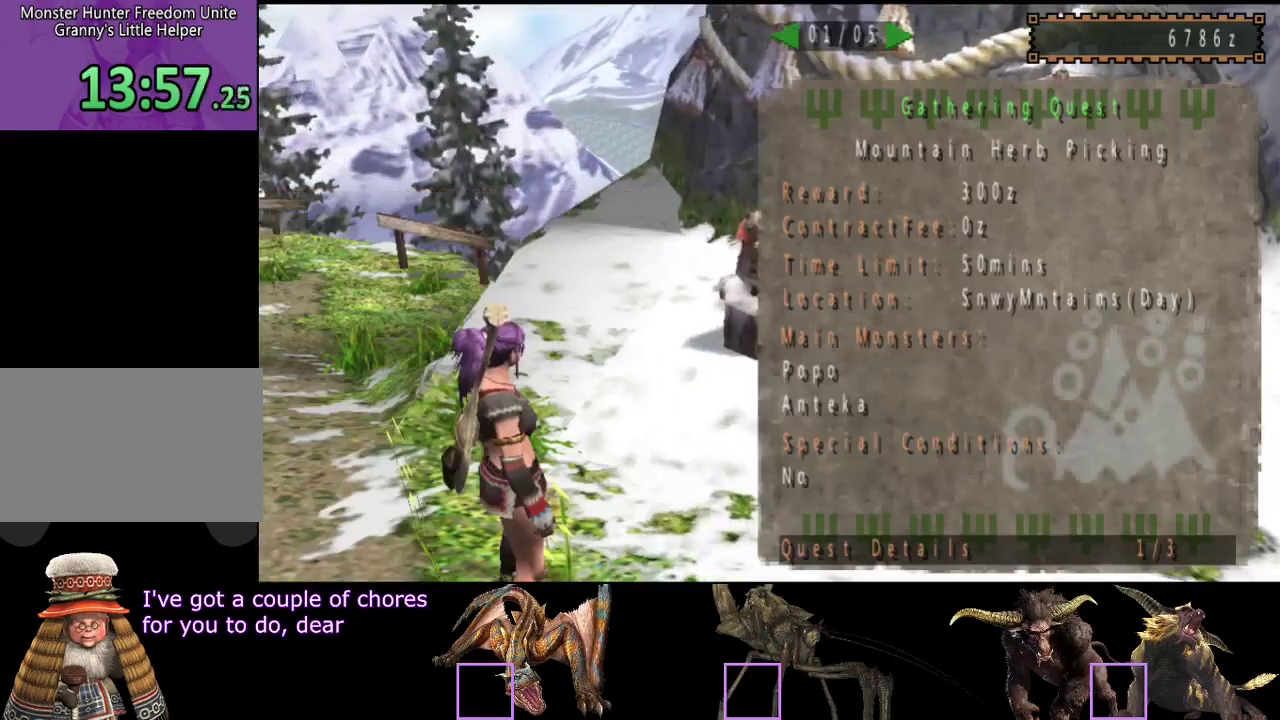
{"buttons": ["DPAD_LEFT"], "left_stick": "center", "right_stick": "center", "events": [[500, "DPAD_LEFT", "down"]]}
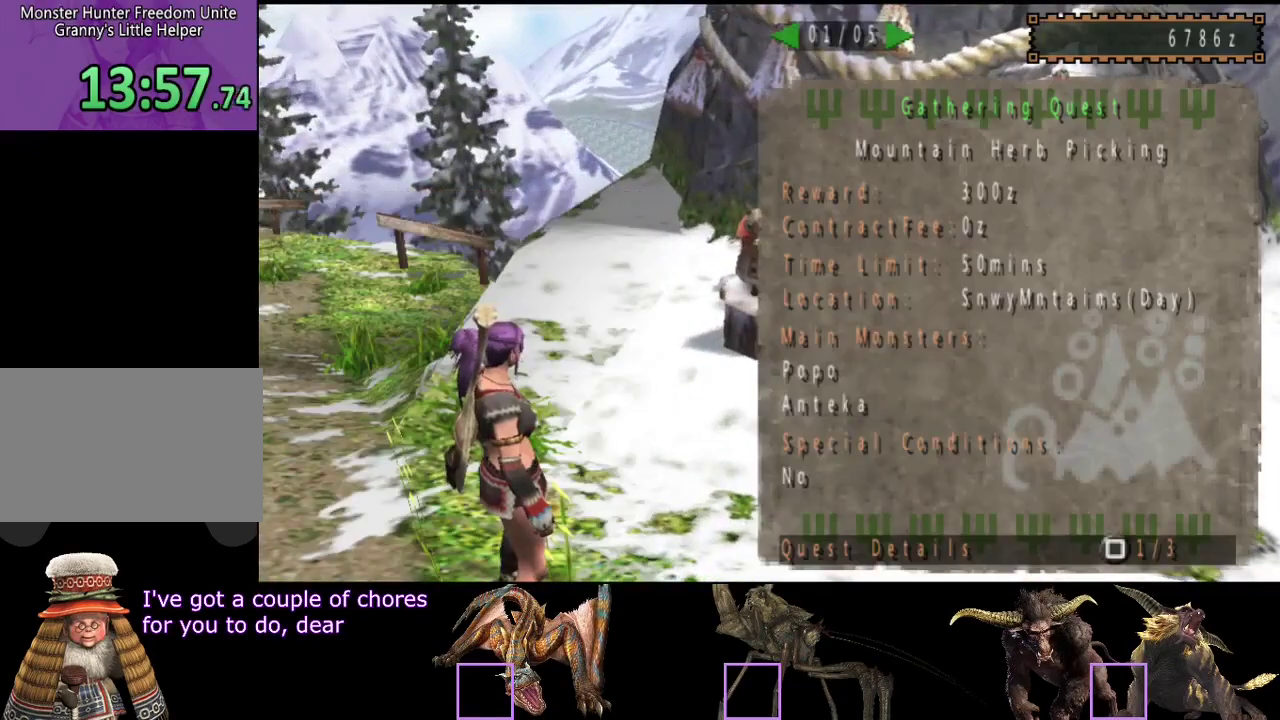
{"buttons": [], "left_stick": "up-left", "right_stick": "center", "events": [[67, "DPAD_LEFT", "up"], [367, "left_stick", "up"], [467, "left_stick", "up-left"]]}
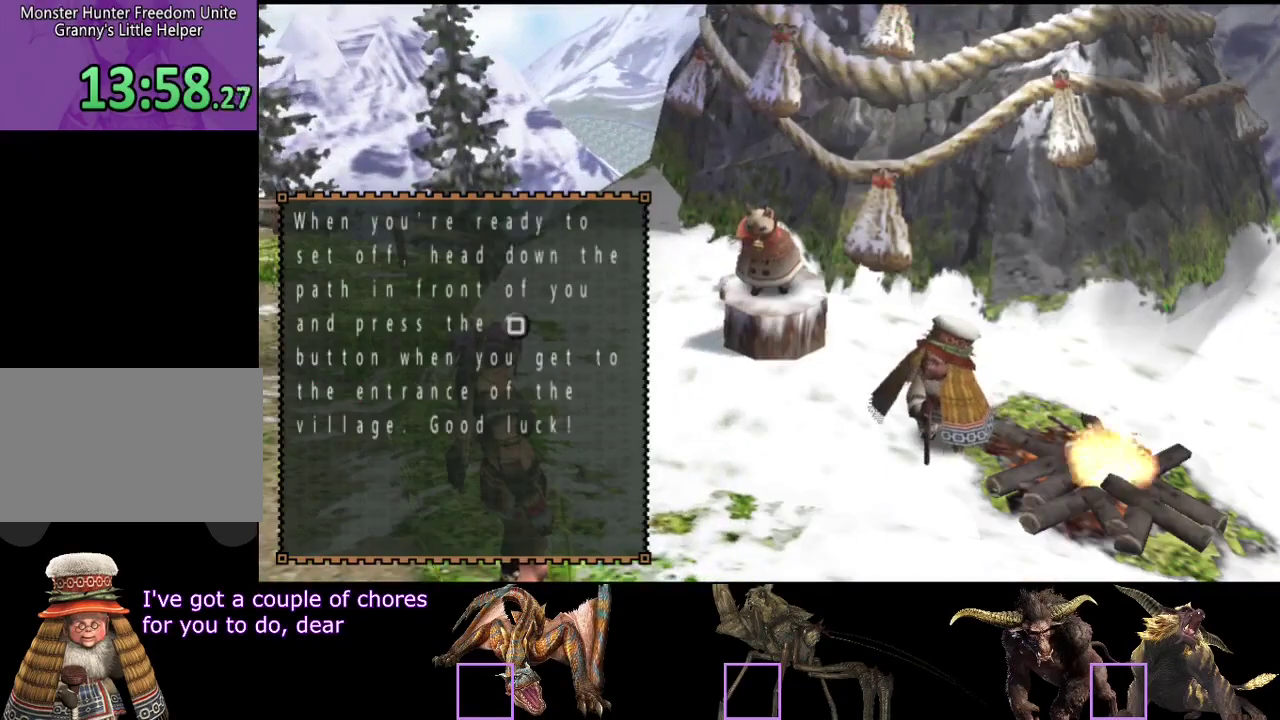
{"buttons": ["R2"], "left_stick": "up-left", "right_stick": "center", "events": [[67, "R2", "down"]]}
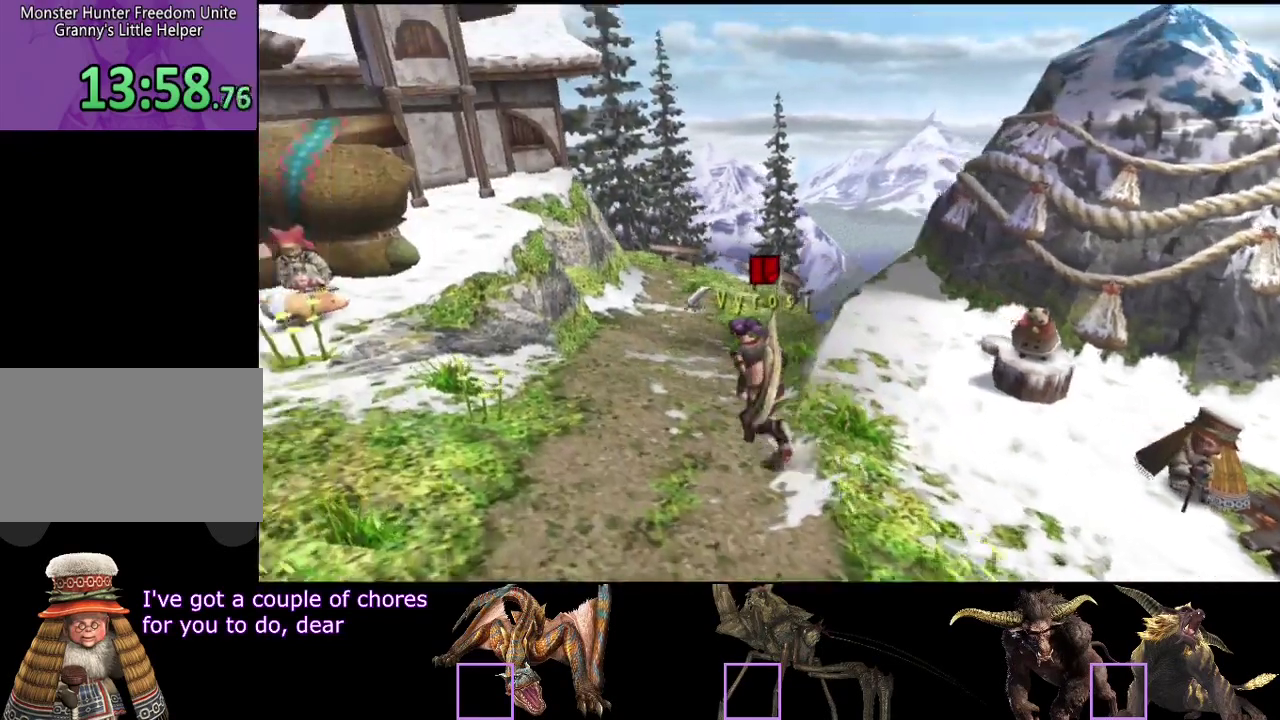
{"buttons": [], "left_stick": "left", "right_stick": "center", "events": [[317, "R2", "up"], [483, "left_stick", "left"]]}
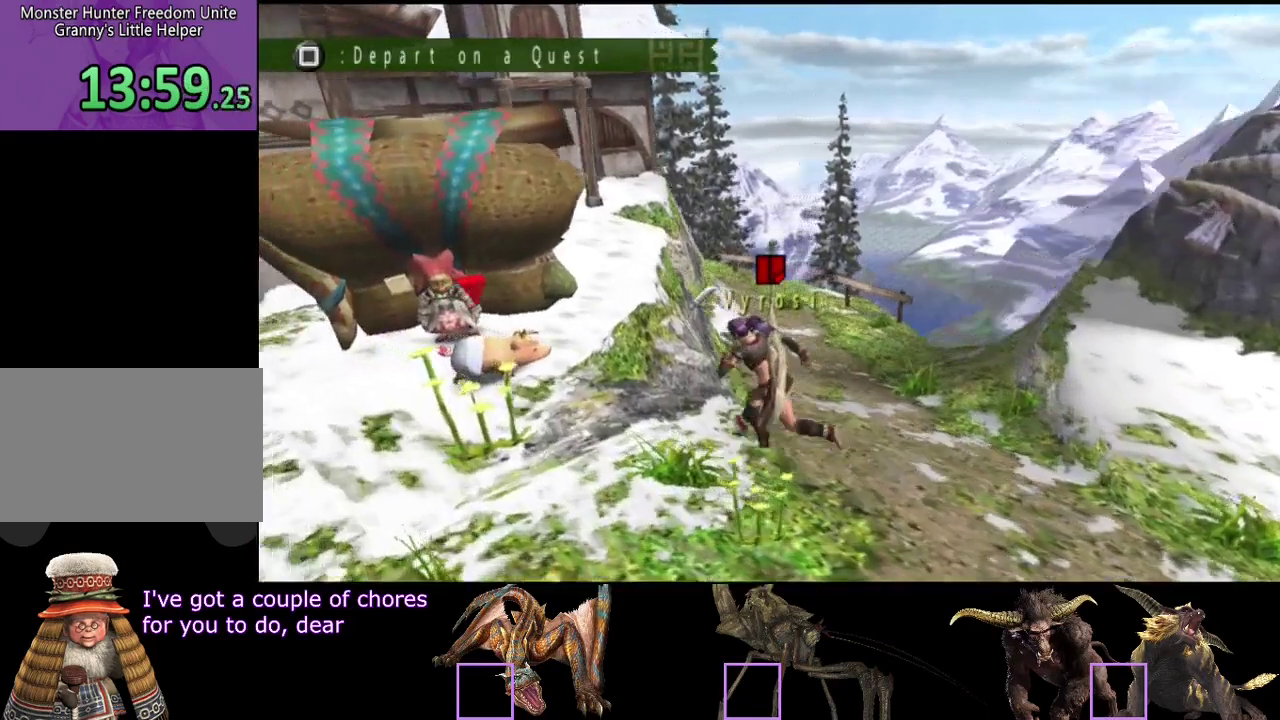
{"buttons": [], "left_stick": "center", "right_stick": "center", "events": [[50, "DPAD_LEFT", "down"], [150, "DPAD_LEFT", "up"], [500, "left_stick", "center"]]}
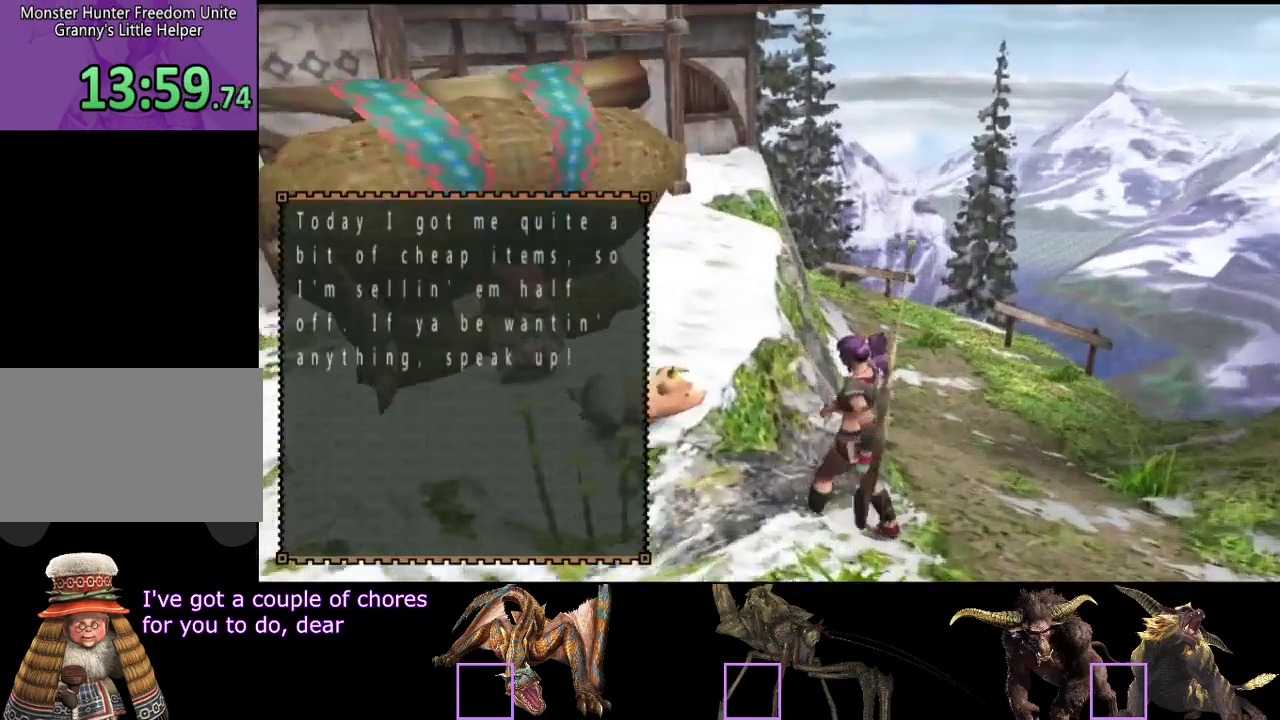
{"buttons": [], "left_stick": "center", "right_stick": "center", "events": []}
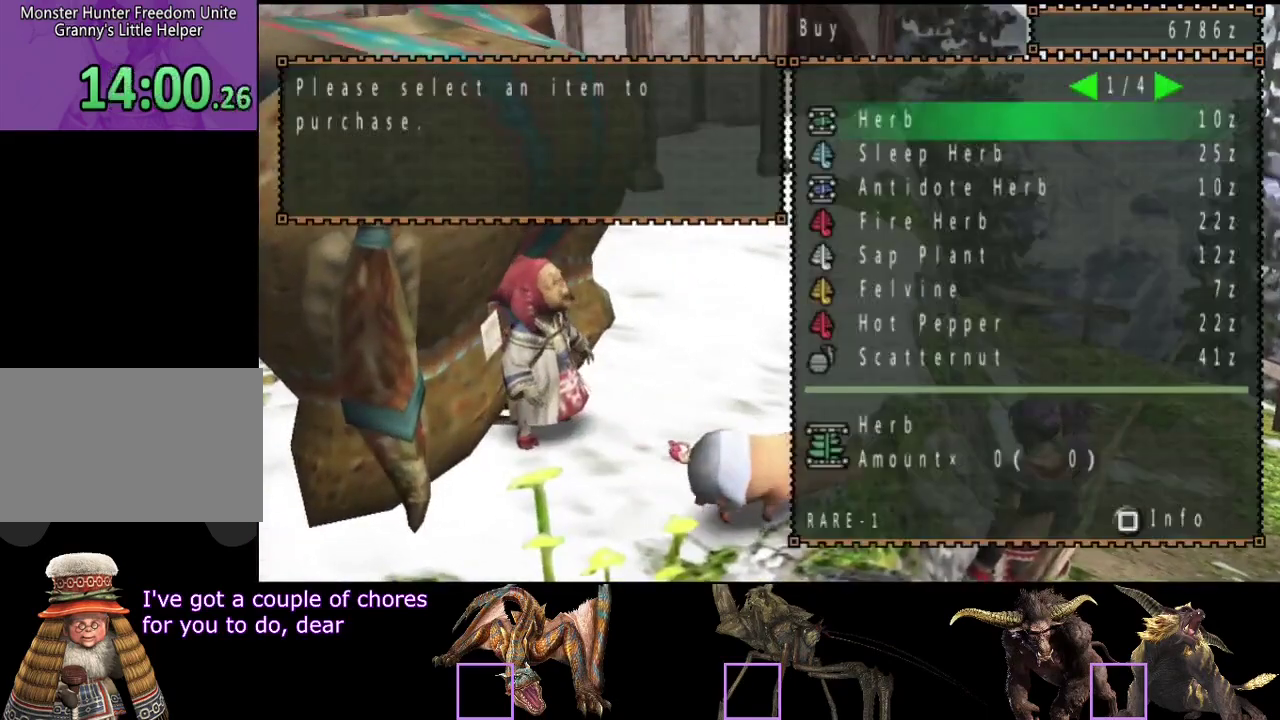
{"buttons": [], "left_stick": "center", "right_stick": "center", "events": [[267, "DPAD_DOWN", "down"], [333, "DPAD_DOWN", "up"], [400, "DPAD_DOWN", "down"], [483, "DPAD_DOWN", "up"]]}
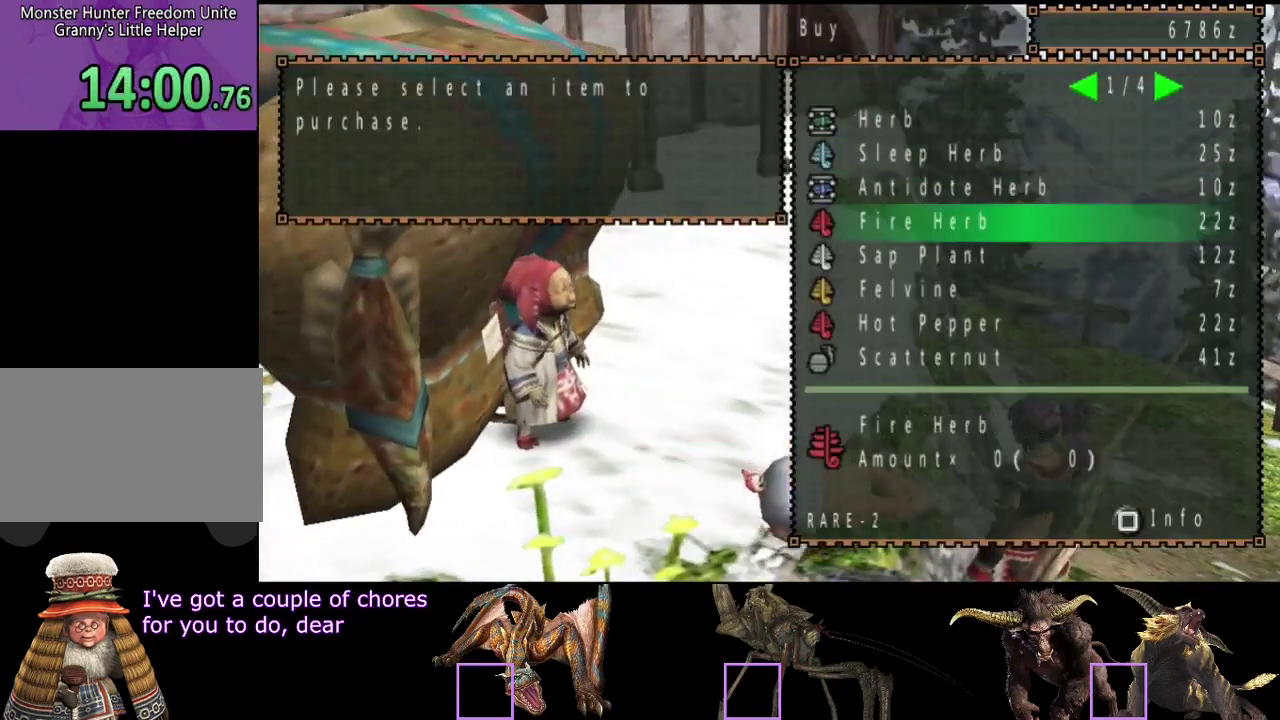
{"buttons": ["DPAD_UP"], "left_stick": "center", "right_stick": "center", "events": [[450, "DPAD_UP", "down"]]}
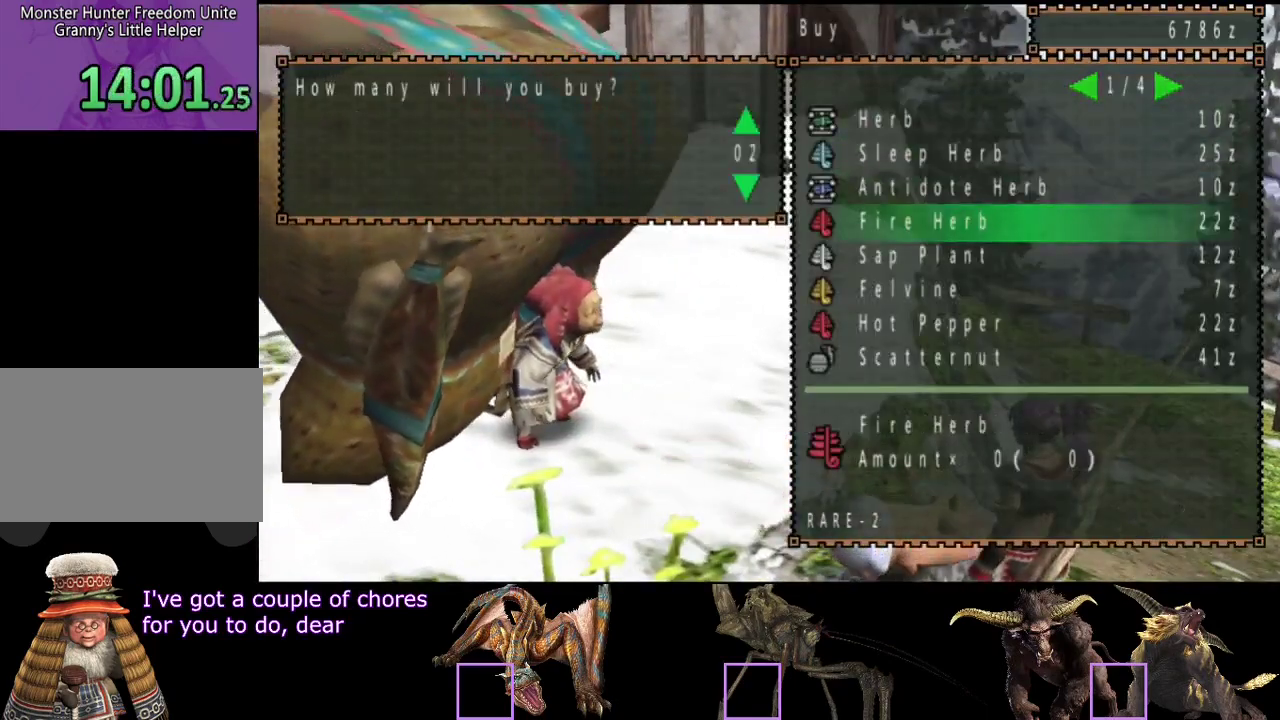
{"buttons": ["DPAD_UP"], "left_stick": "center", "right_stick": "center", "events": []}
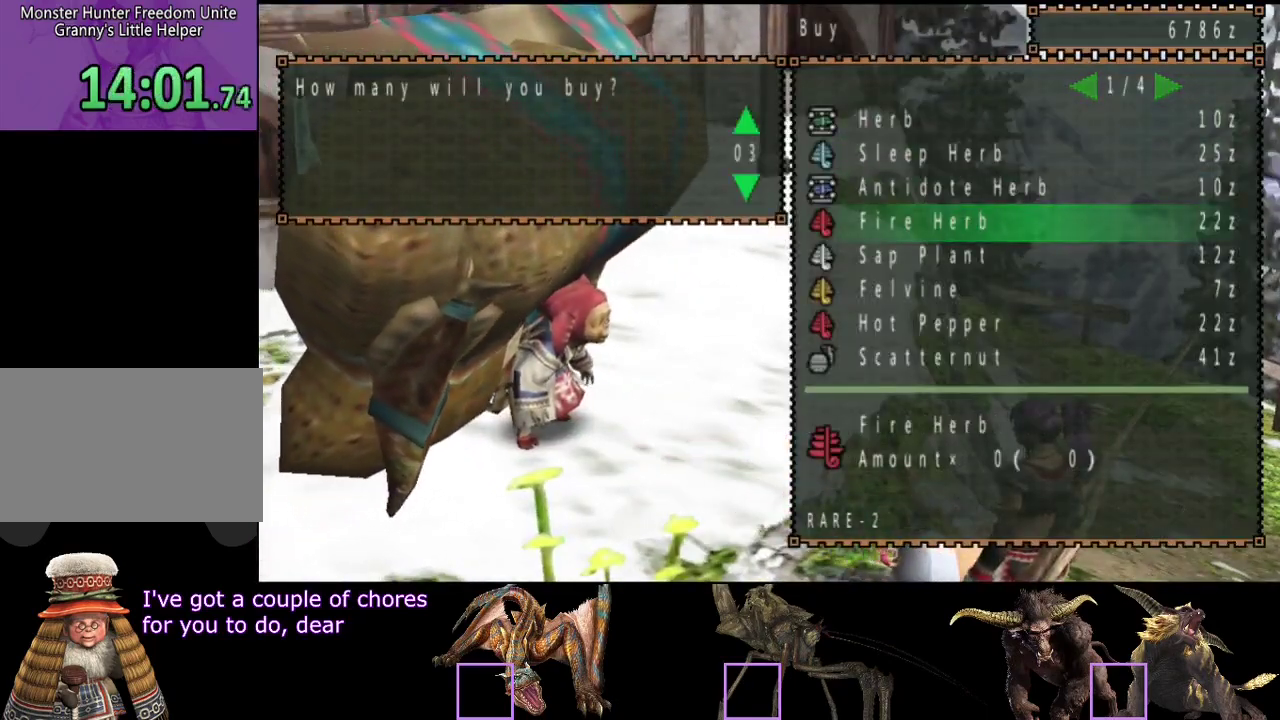
{"buttons": ["DPAD_UP"], "left_stick": "center", "right_stick": "center", "events": []}
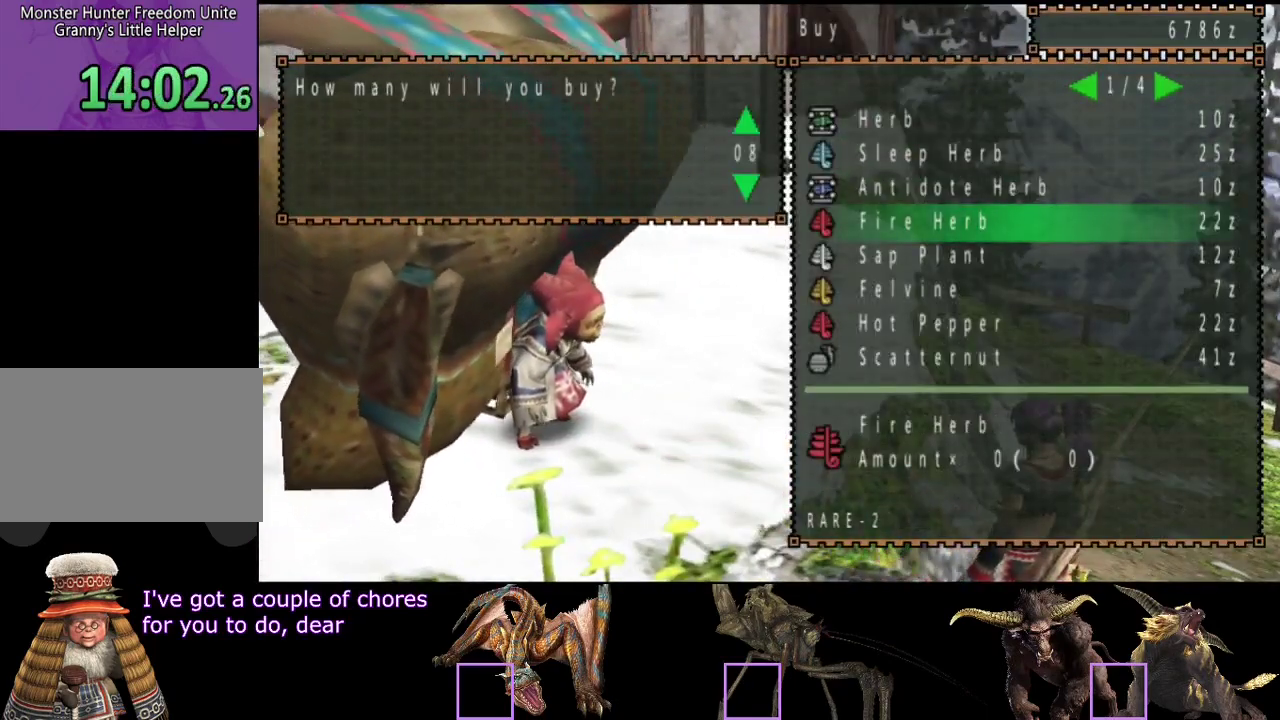
{"buttons": [], "left_stick": "center", "right_stick": "center", "events": [[183, "DPAD_UP", "up"]]}
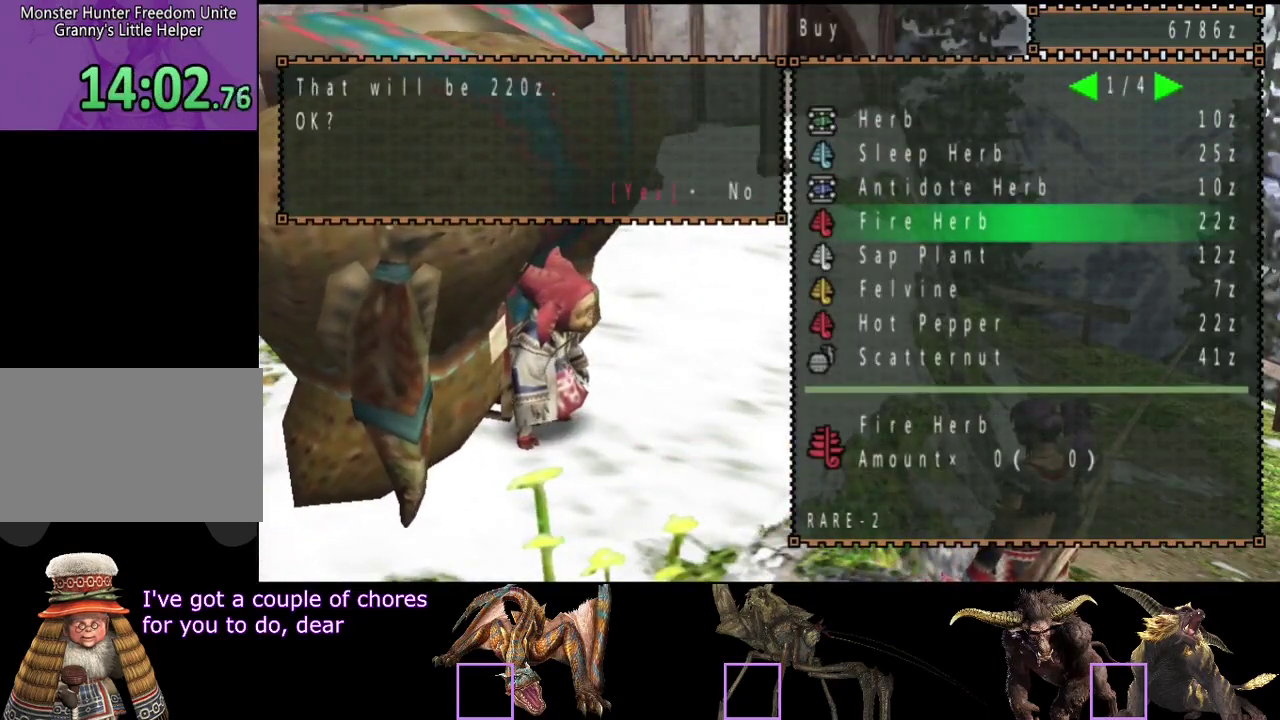
{"buttons": ["DPAD_UP"], "left_stick": "center", "right_stick": "center", "events": [[100, "DPAD_DOWN", "down"], [250, "DPAD_DOWN", "up"], [367, "DPAD_UP", "down"]]}
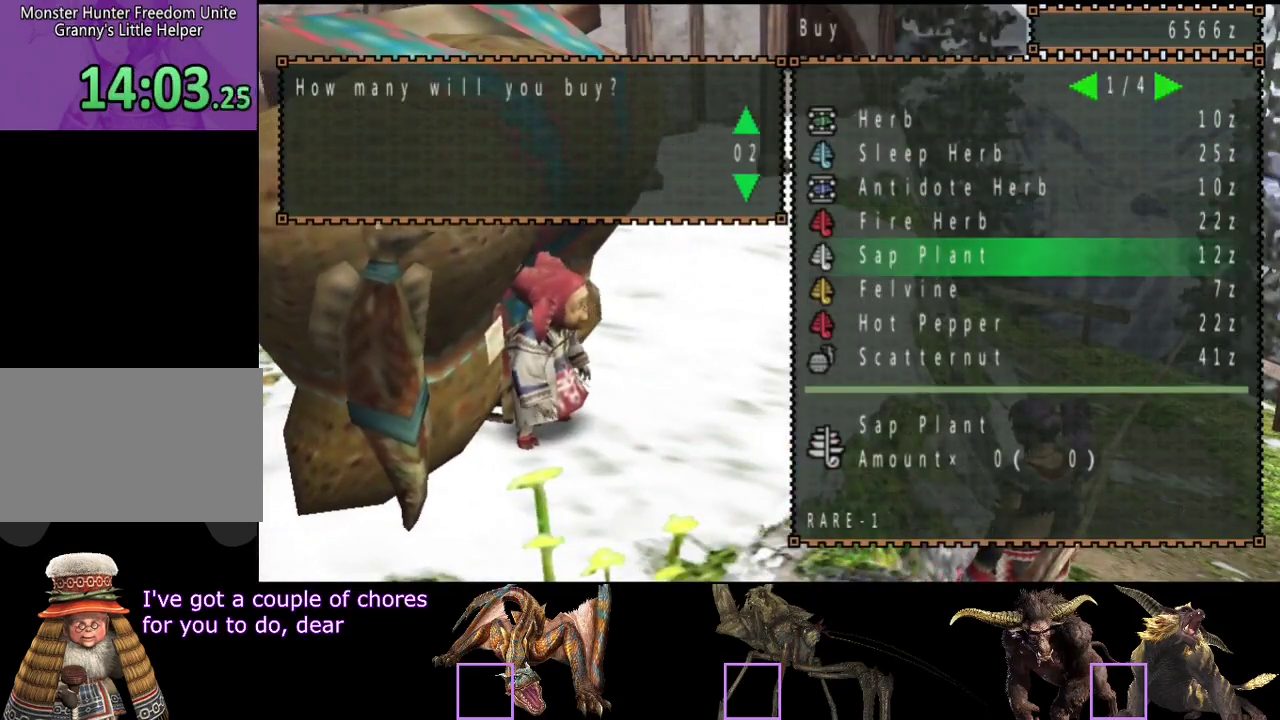
{"buttons": [], "left_stick": "center", "right_stick": "center", "events": [[500, "DPAD_UP", "up"]]}
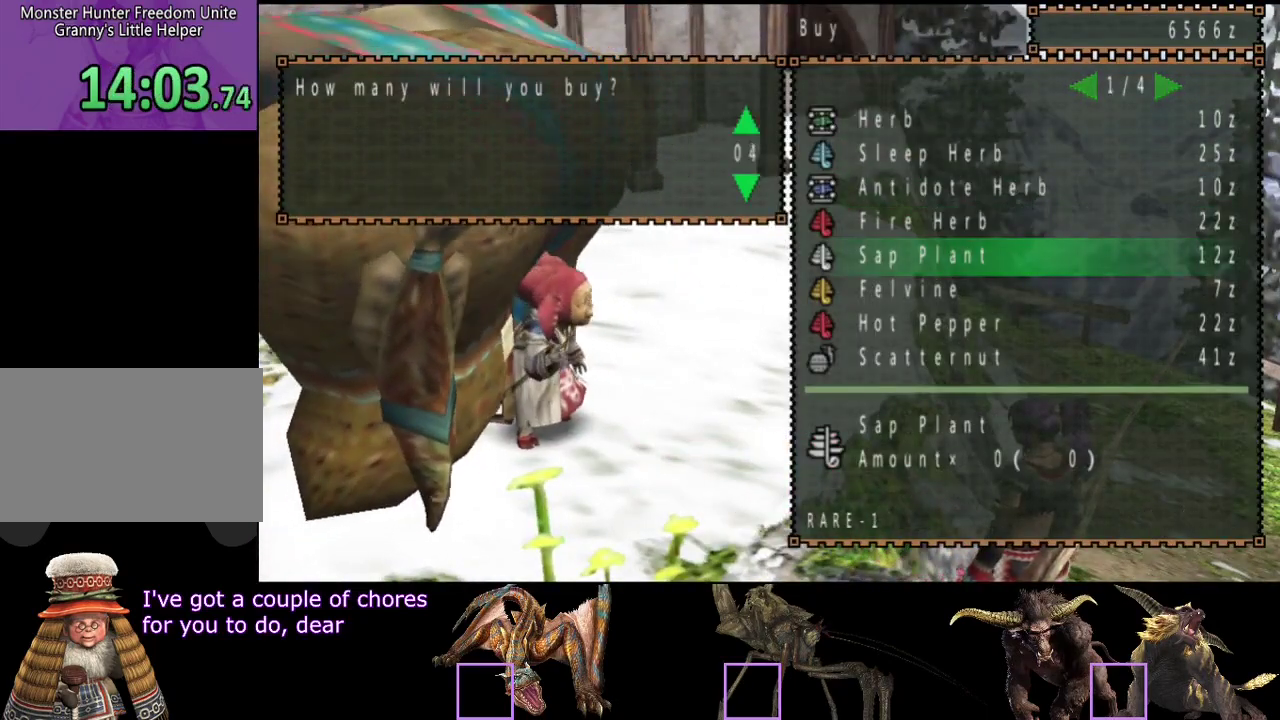
{"buttons": ["DPAD_UP"], "left_stick": "center", "right_stick": "center", "events": [[267, "DPAD_UP", "down"], [367, "DPAD_UP", "up"], [433, "DPAD_UP", "down"]]}
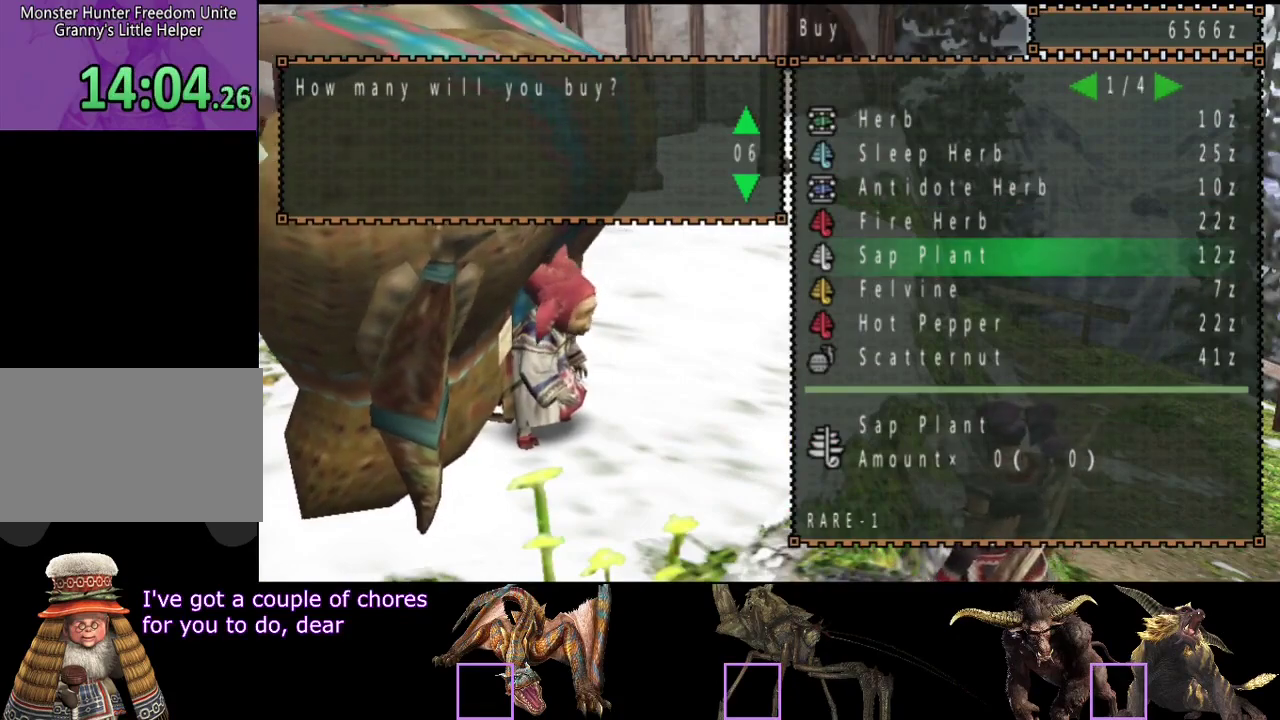
{"buttons": [], "left_stick": "center", "right_stick": "center", "events": [[33, "DPAD_UP", "up"], [283, "DPAD_DOWN", "down"], [350, "DPAD_DOWN", "up"]]}
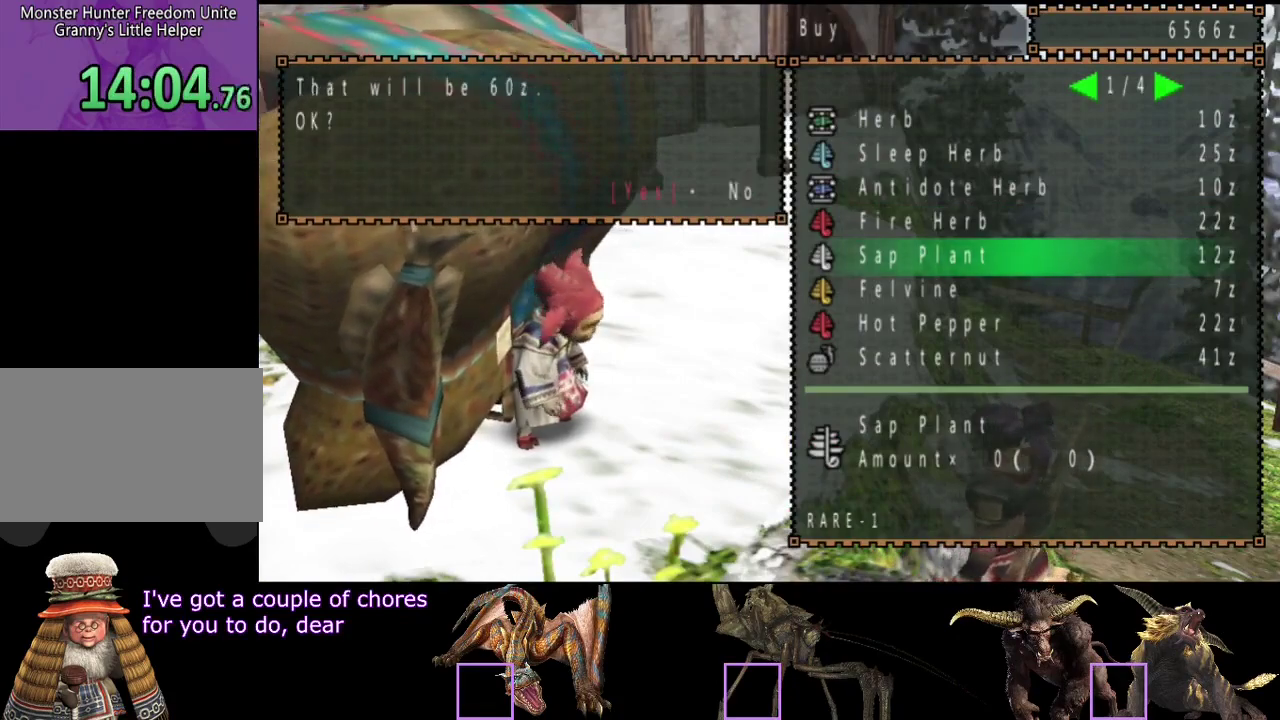
{"buttons": [], "left_stick": "center", "right_stick": "center", "events": [[83, "DPAD_RIGHT", "down"], [150, "DPAD_RIGHT", "up"]]}
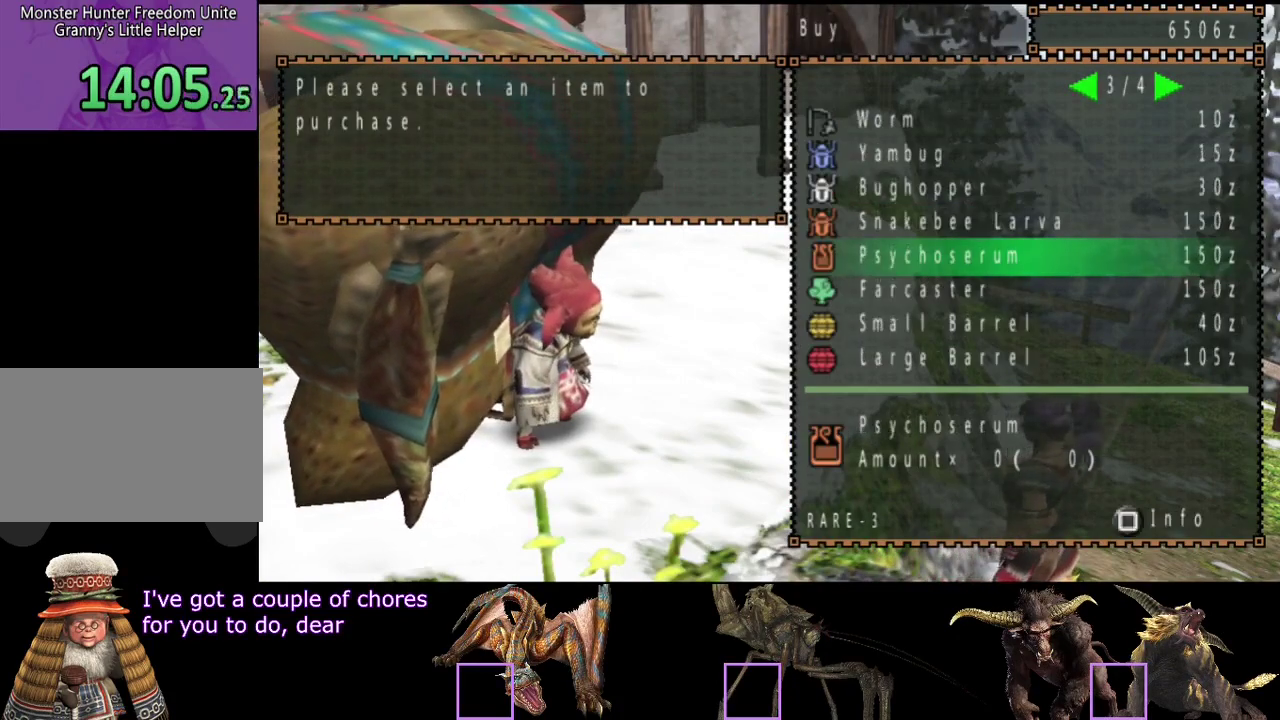
{"buttons": [], "left_stick": "center", "right_stick": "center", "events": [[83, "DPAD_RIGHT", "down"], [150, "DPAD_RIGHT", "up"]]}
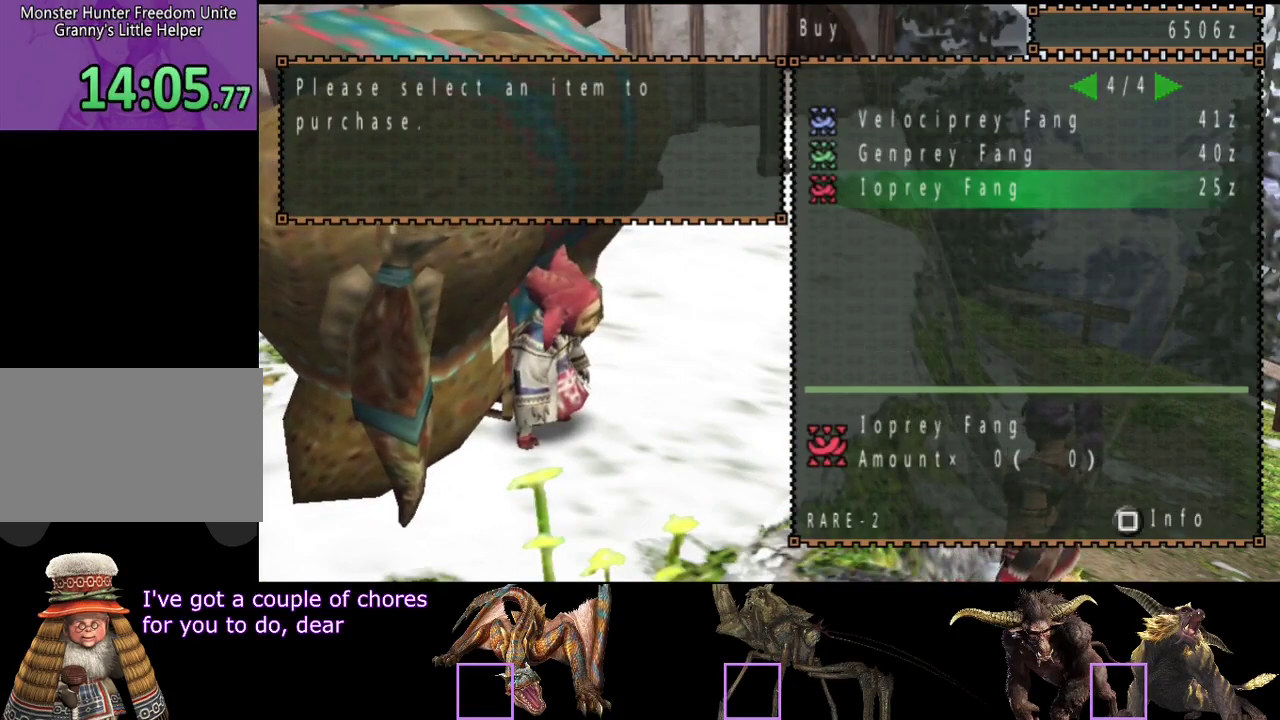
{"buttons": [], "left_stick": "center", "right_stick": "center", "events": [[17, "DPAD_LEFT", "down"], [100, "DPAD_LEFT", "up"], [167, "DPAD_DOWN", "down"], [233, "DPAD_DOWN", "up"], [300, "DPAD_DOWN", "down"], [367, "DPAD_DOWN", "up"], [433, "DPAD_DOWN", "down"], [500, "DPAD_DOWN", "up"]]}
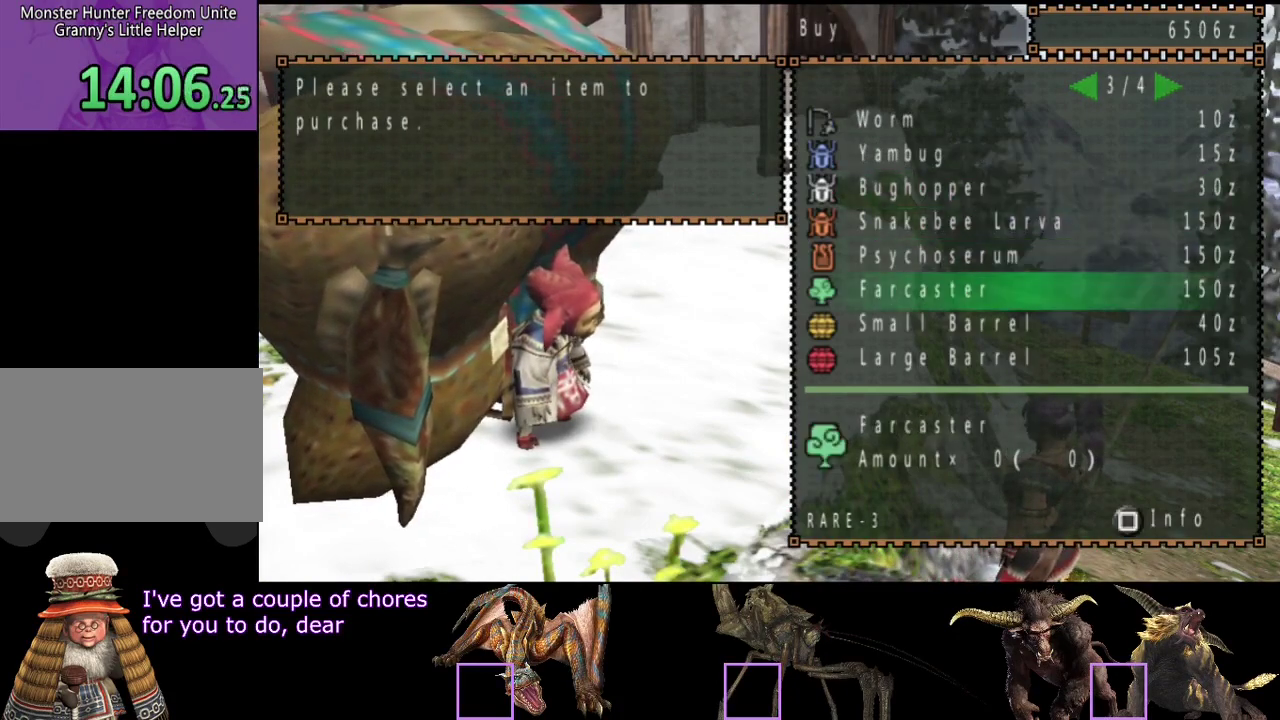
{"buttons": ["CIRCLE"], "left_stick": "center", "right_stick": "center", "events": [[500, "CIRCLE", "down"]]}
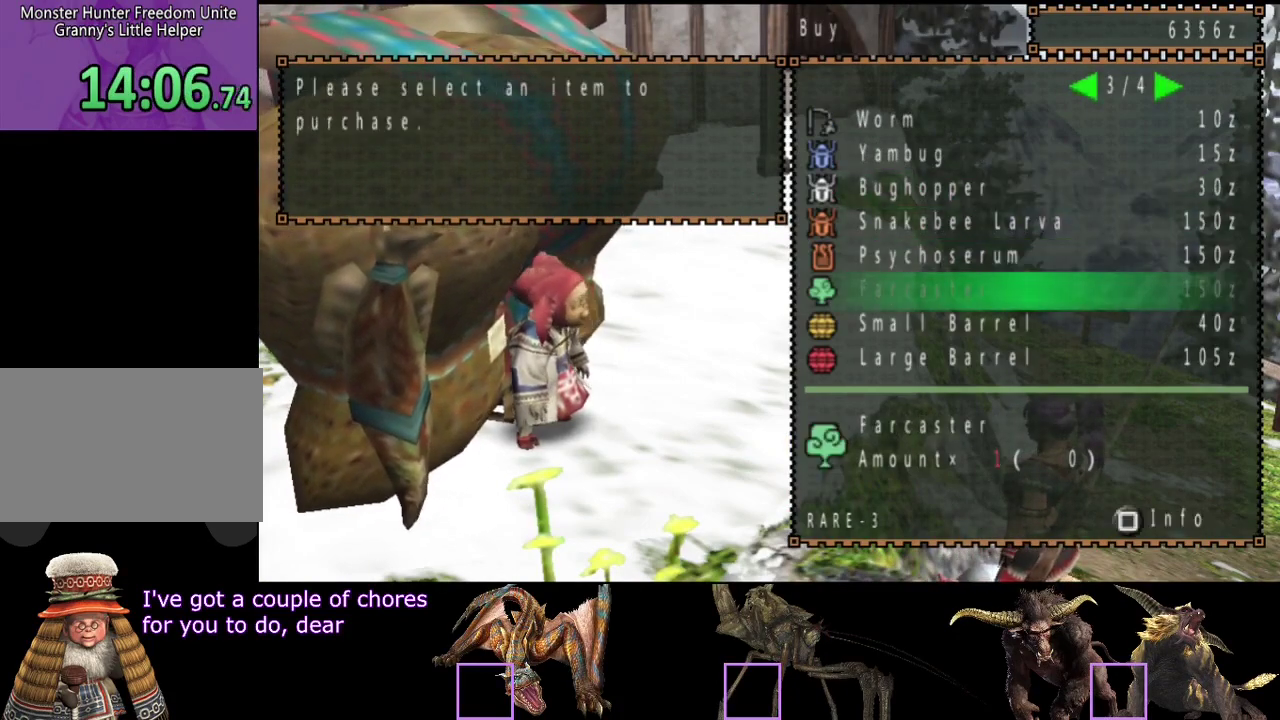
{"buttons": [], "left_stick": "up-right", "right_stick": "center", "events": [[67, "CIRCLE", "up"], [333, "CIRCLE", "down"], [400, "CIRCLE", "up"], [433, "left_stick", "up-right"]]}
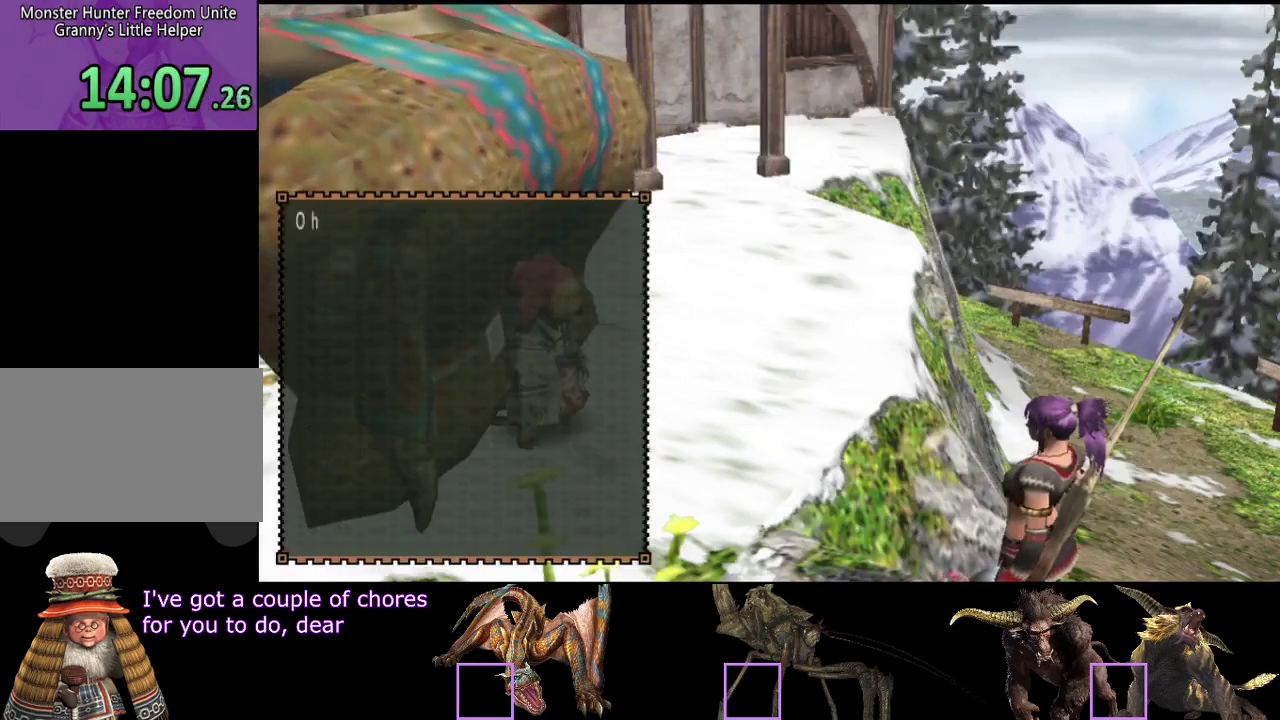
{"buttons": ["SQUARE"], "left_stick": "up", "right_stick": "center", "events": [[117, "left_stick", "up"], [167, "CIRCLE", "down"], [217, "CIRCLE", "up"], [417, "SQUARE", "down"]]}
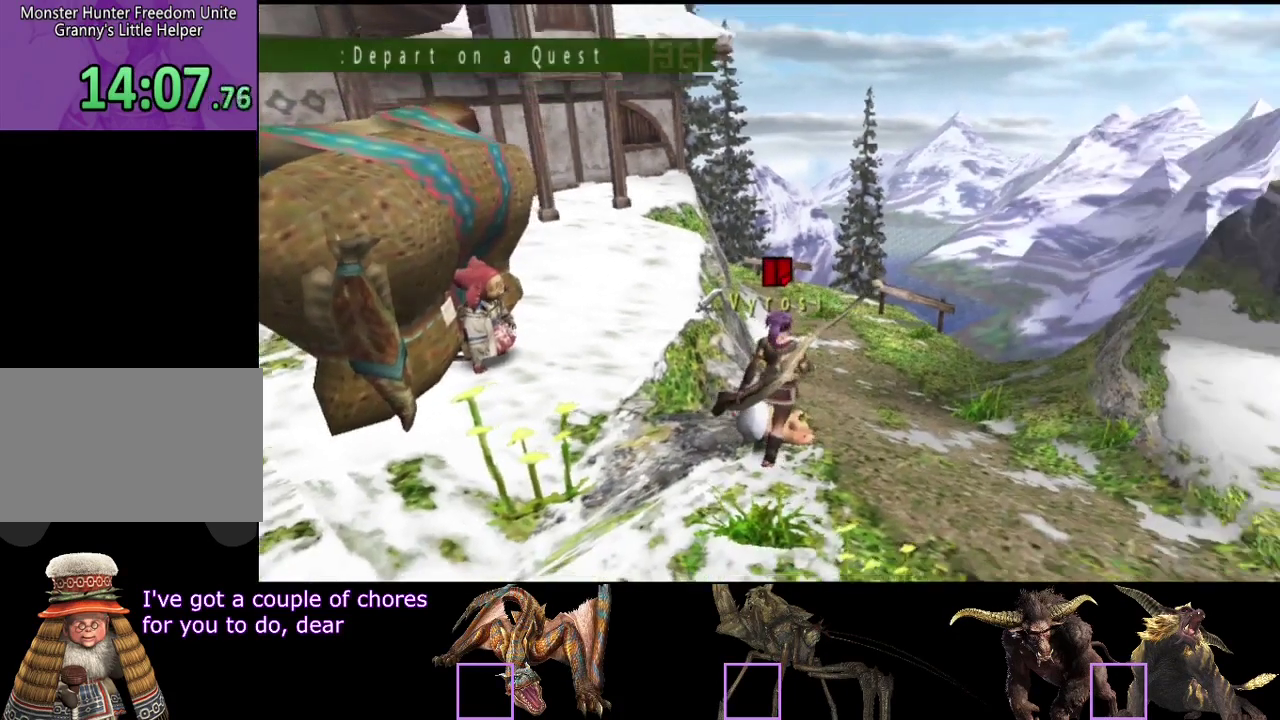
{"buttons": ["SQUARE"], "left_stick": "center", "right_stick": "center", "events": [[17, "SQUARE", "up"], [183, "SQUARE", "down"], [250, "SQUARE", "up"], [317, "SQUARE", "down"], [450, "left_stick", "center"]]}
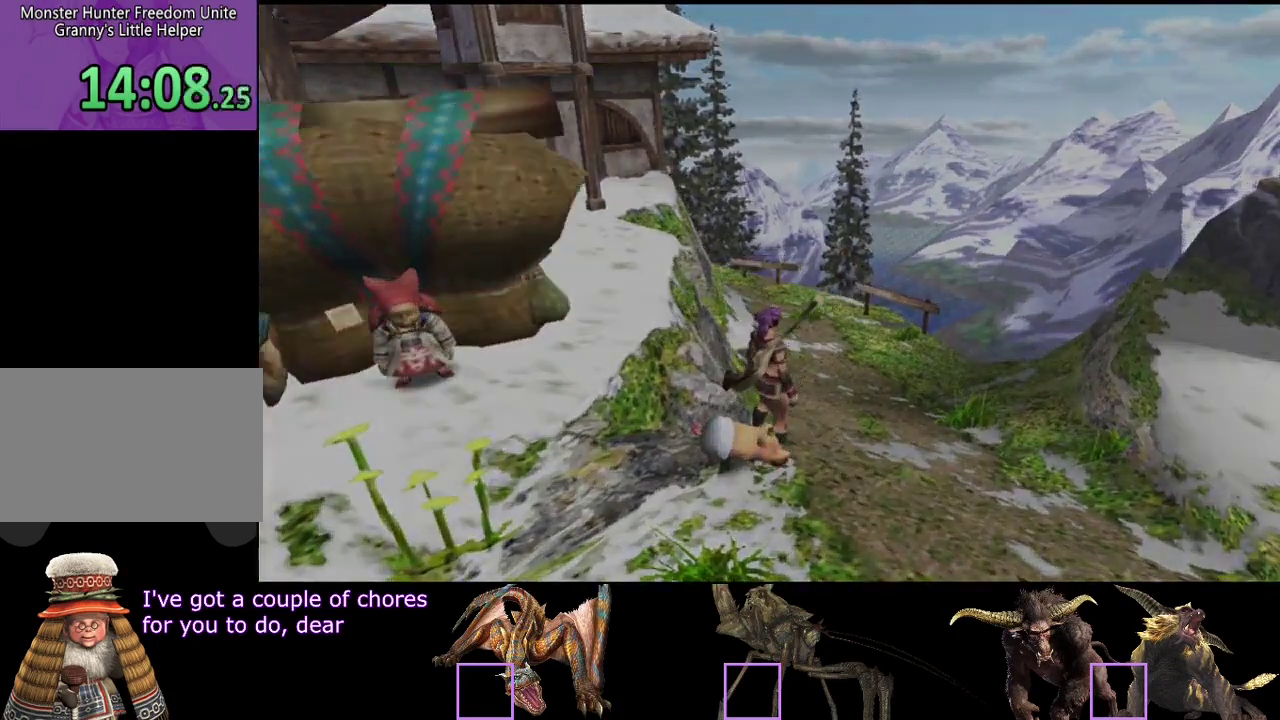
{"buttons": [], "left_stick": "center", "right_stick": "center", "events": [[17, "SQUARE", "up"]]}
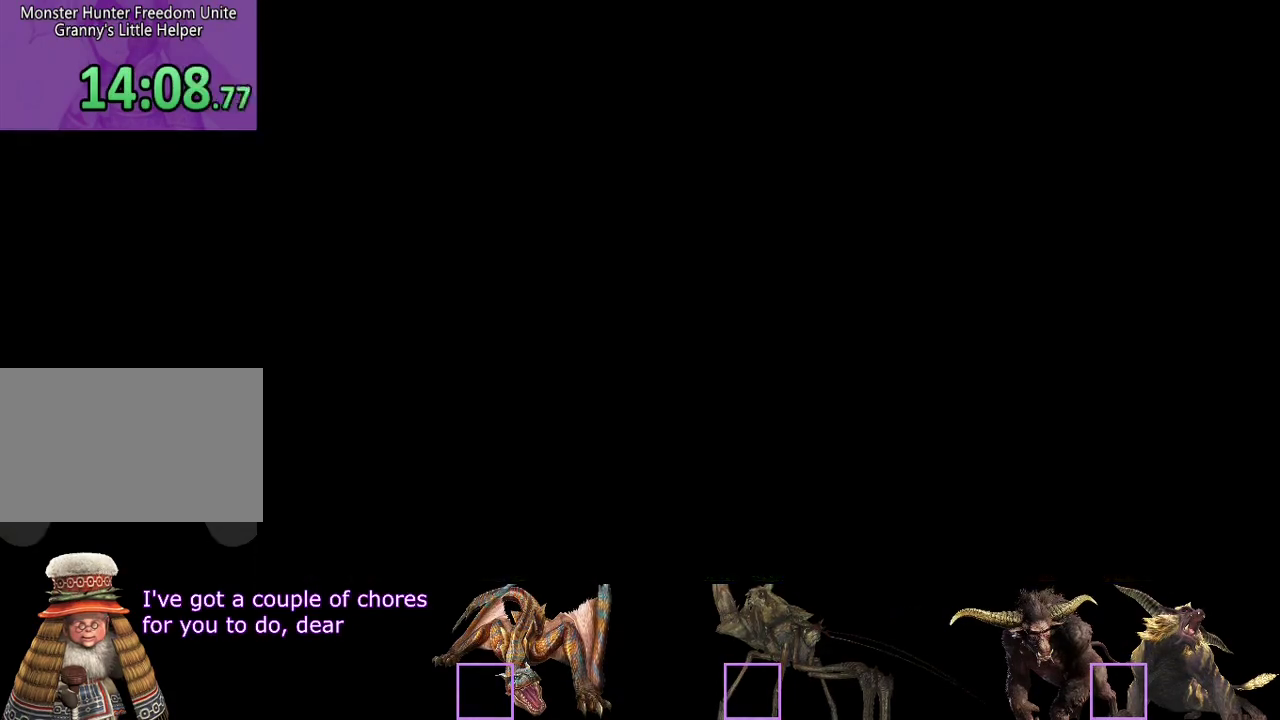
{"buttons": [], "left_stick": "center", "right_stick": "center", "events": []}
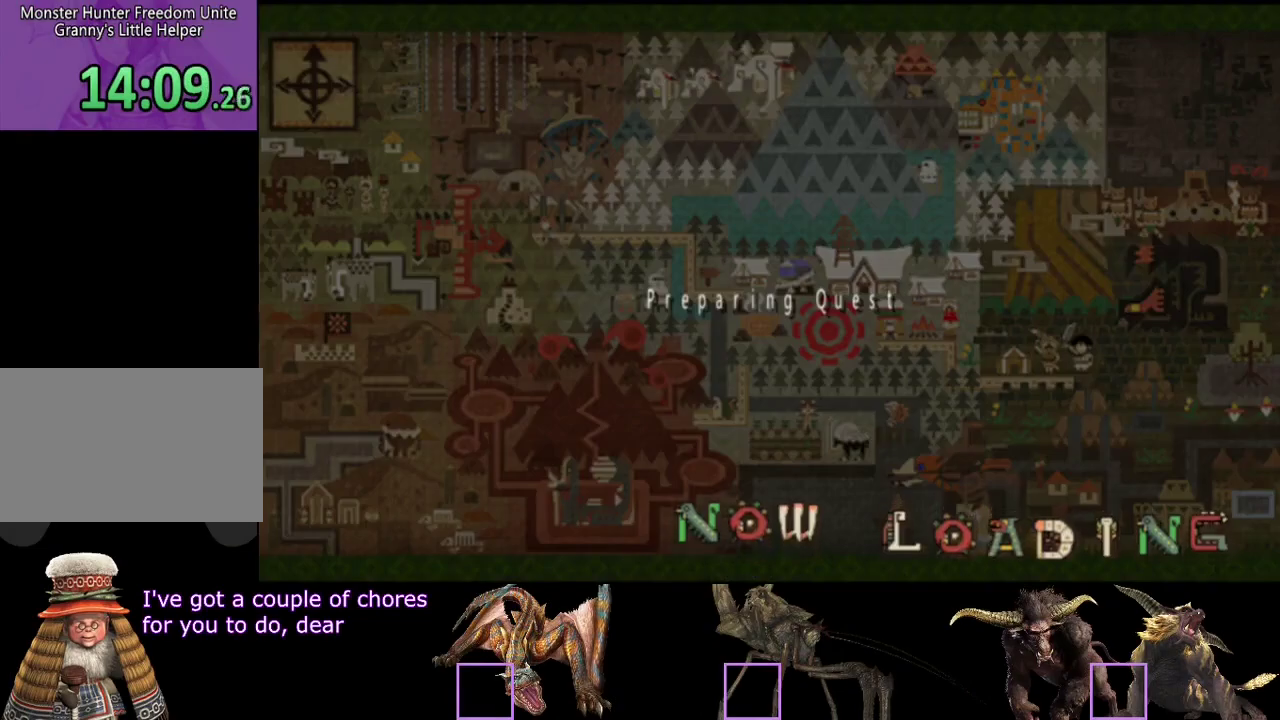
{"buttons": [], "left_stick": "center", "right_stick": "center", "events": []}
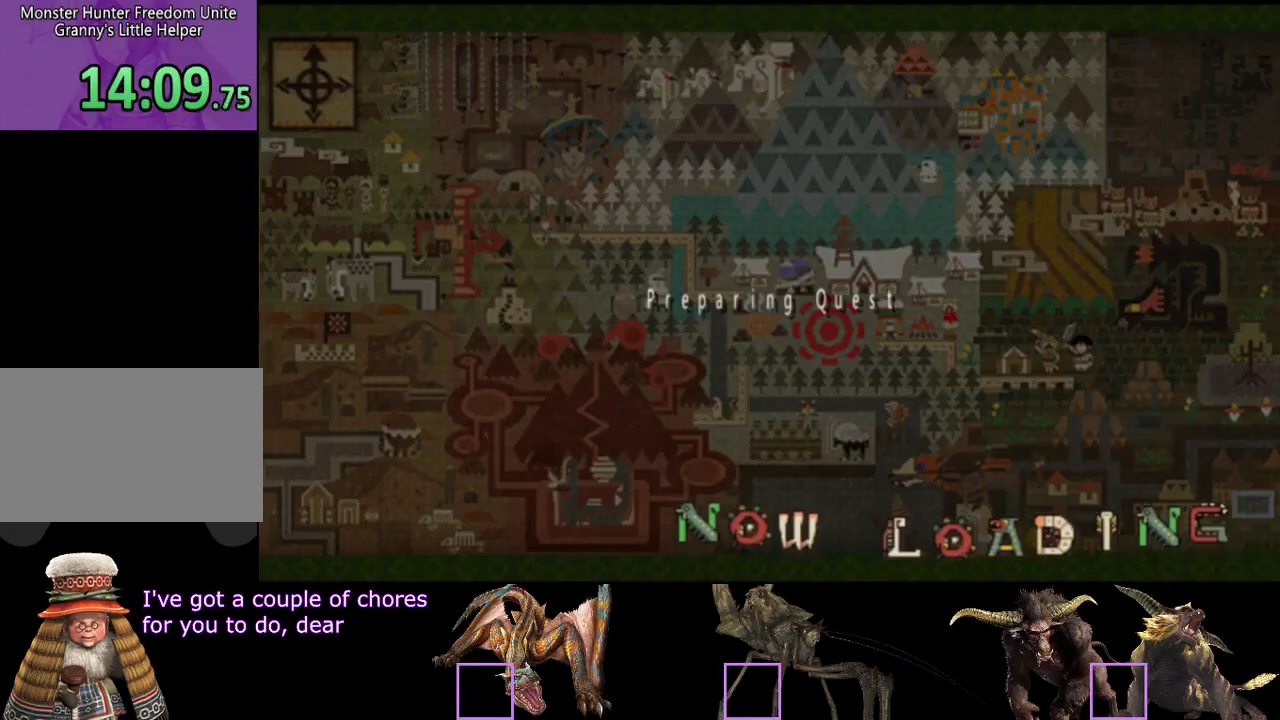
{"buttons": [], "left_stick": "center", "right_stick": "center", "events": []}
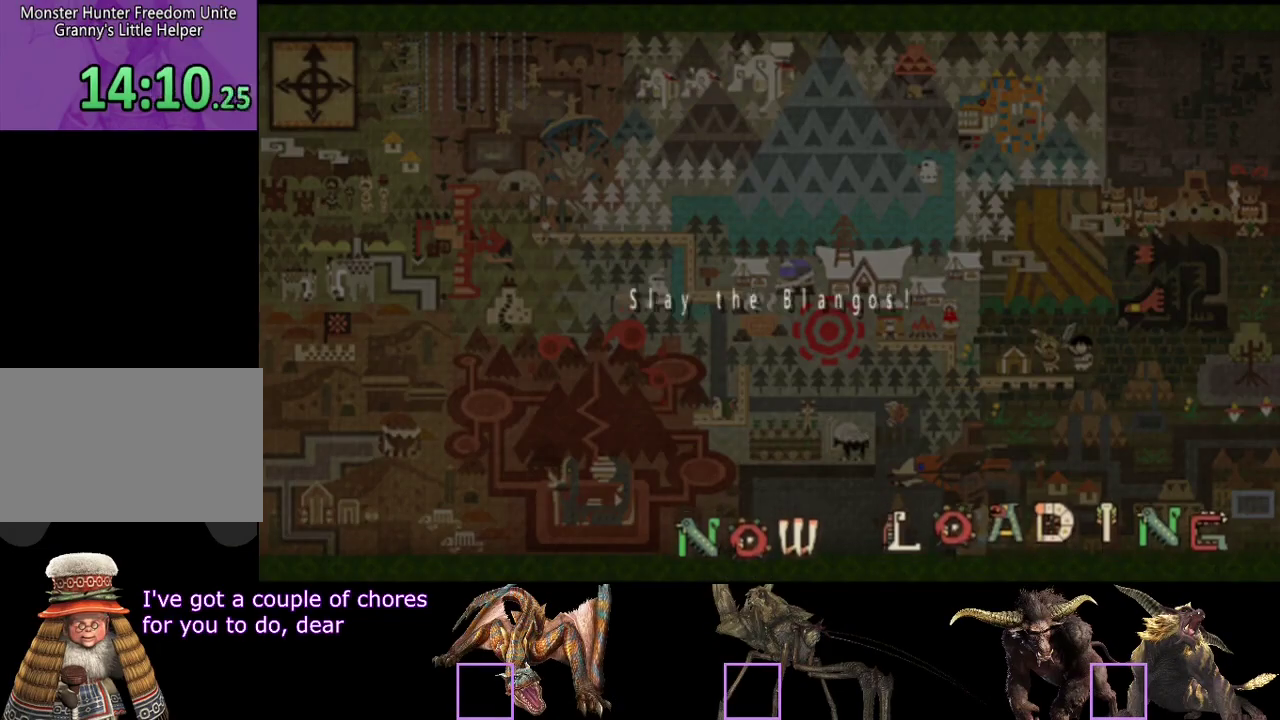
{"buttons": [], "left_stick": "center", "right_stick": "center", "events": []}
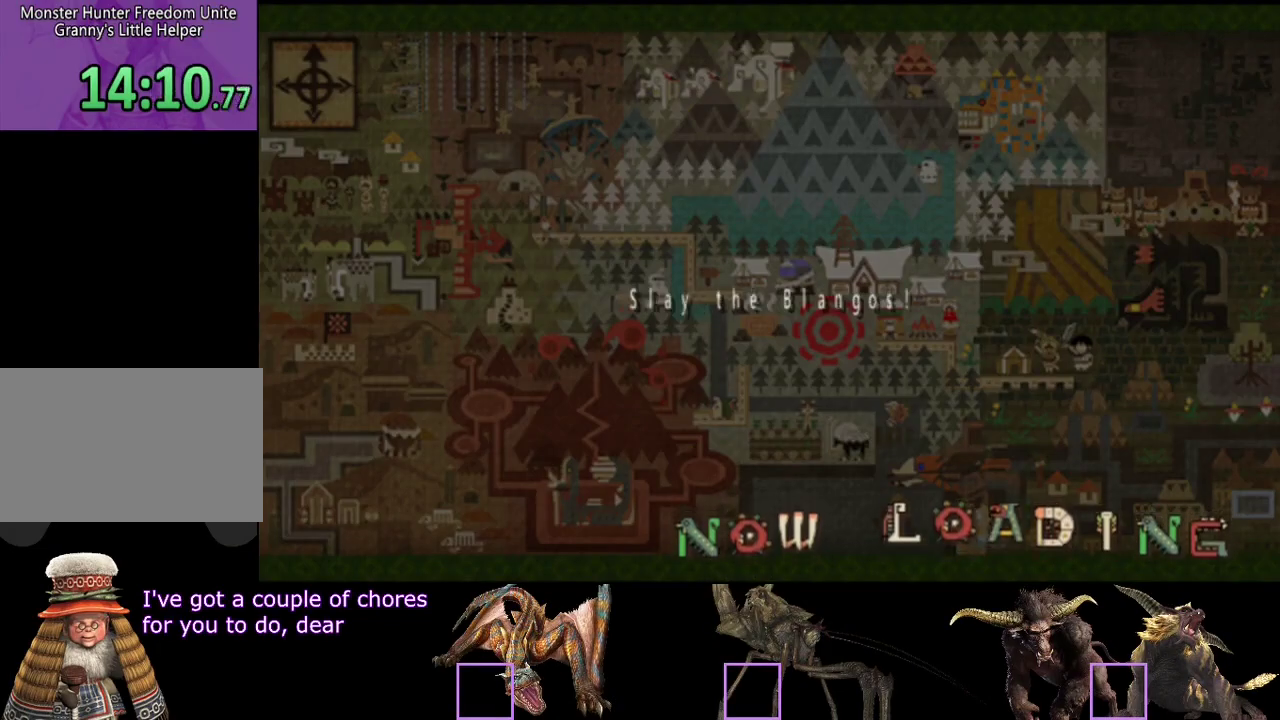
{"buttons": [], "left_stick": "center", "right_stick": "center", "events": []}
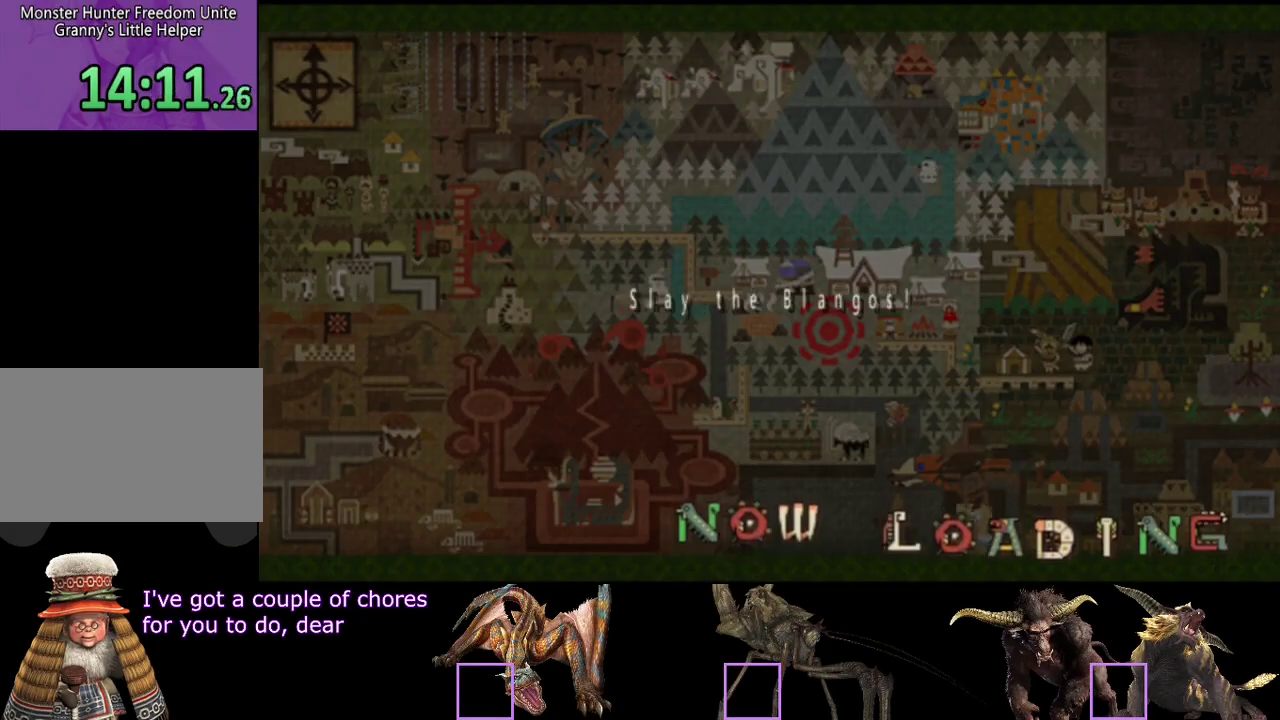
{"buttons": ["R2"], "left_stick": "center", "right_stick": "center", "events": [[483, "R2", "down"]]}